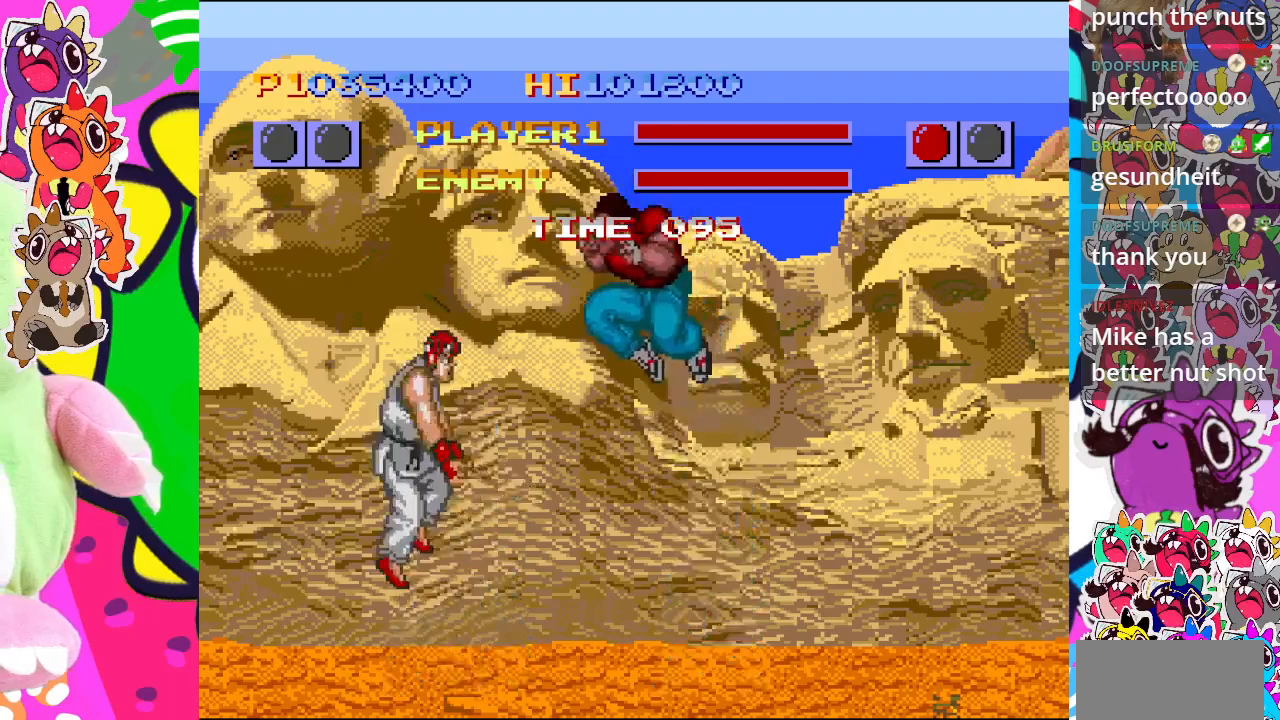
Gameplay with a controller (PlayStation layout); each line is a JSON object with the inputs held at the frame after it. "events" lists button and stick changes between this image and that frame as [ms after this image, input, new state], when the widget could be followed in between. Not read: L3 R3 right_stick.
{"buttons": ["DPAD_RIGHT"], "left_stick": "center", "events": [[50, "CROSS", "down"], [117, "CROSS", "up"], [133, "DPAD_DOWN", "down"], [133, "DPAD_LEFT", "up"], [183, "CROSS", "down"], [183, "DPAD_RIGHT", "down"], [217, "CROSS", "up"], [217, "DPAD_DOWN", "up"], [283, "CROSS", "down"], [333, "DPAD_DOWN", "down"], [350, "DPAD_RIGHT", "up"], [367, "CROSS", "up"], [400, "CROSS", "down"], [450, "DPAD_RIGHT", "down"], [467, "CROSS", "up"], [467, "DPAD_DOWN", "up"]]}
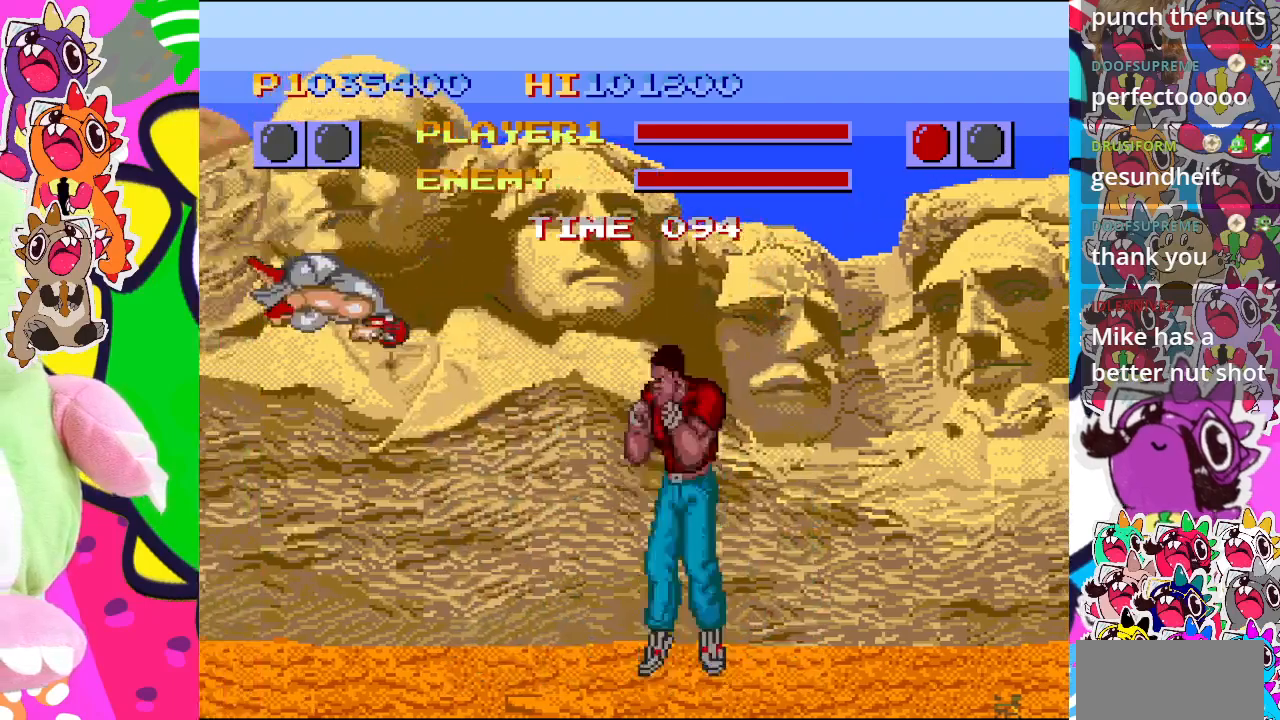
{"buttons": ["DPAD_RIGHT"], "left_stick": "center", "events": [[33, "CROSS", "down"], [83, "CROSS", "up"], [83, "DPAD_DOWN", "down"], [83, "DPAD_RIGHT", "up"], [150, "CROSS", "down"], [167, "CROSS", "up"], [217, "DPAD_DOWN", "up"], [217, "DPAD_RIGHT", "down"], [233, "CROSS", "down"], [300, "CROSS", "up"], [333, "DPAD_DOWN", "down"], [333, "DPAD_RIGHT", "up"], [350, "CROSS", "down"], [400, "CROSS", "up"], [433, "DPAD_RIGHT", "down"], [450, "DPAD_DOWN", "up"]]}
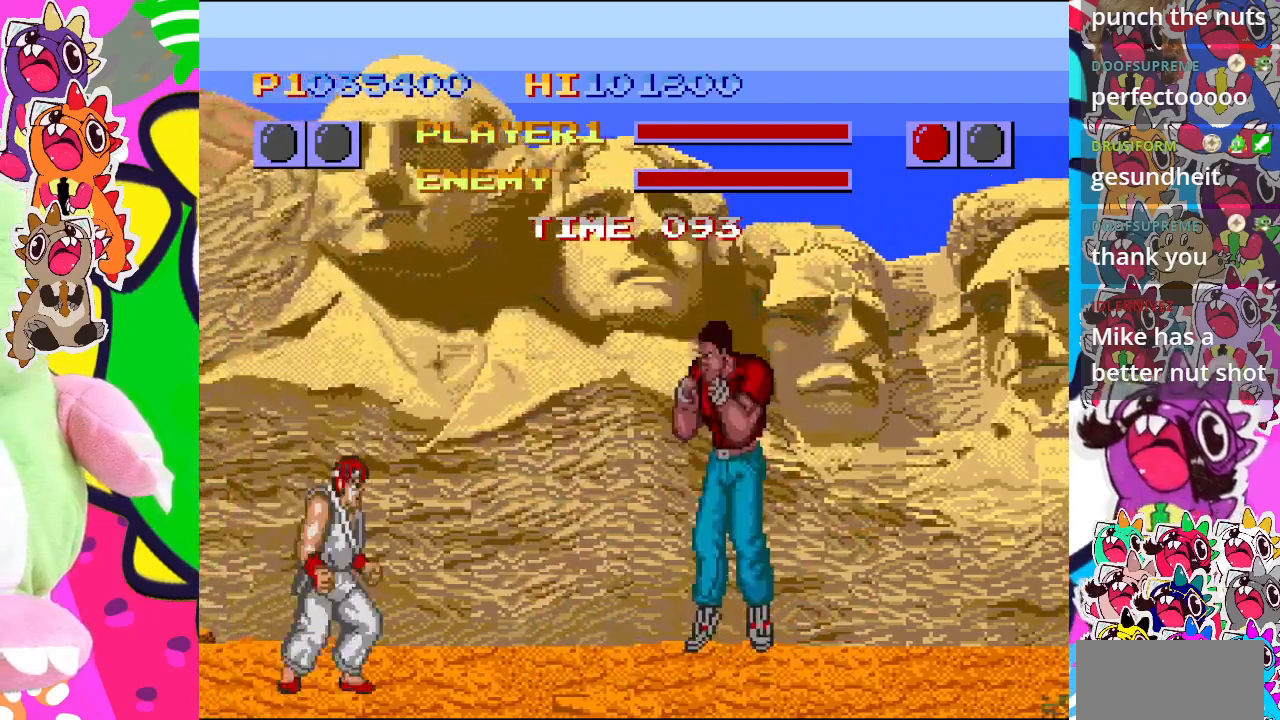
{"buttons": ["DPAD_DOWN"], "left_stick": "center", "events": [[33, "CROSS", "down"], [100, "DPAD_DOWN", "down"], [100, "DPAD_RIGHT", "up"], [117, "CROSS", "up"], [150, "DPAD_RIGHT", "down"], [200, "DPAD_DOWN", "up"], [217, "CROSS", "down"], [283, "DPAD_RIGHT", "up"], [283, "DPAD_UP", "down"], [300, "DPAD_UP", "up"], [350, "CROSS", "up"], [417, "CROSS", "down"], [500, "CROSS", "up"], [500, "DPAD_DOWN", "down"]]}
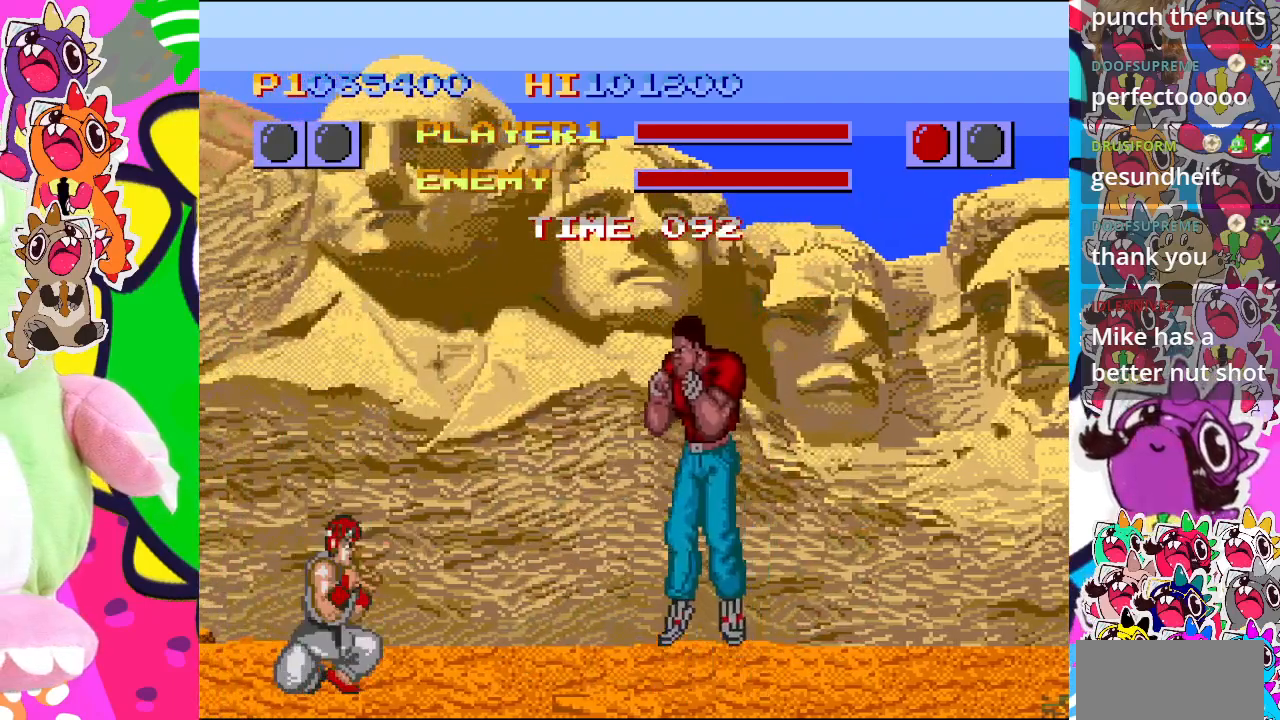
{"buttons": ["CROSS", "SQUARE", "DPAD_RIGHT"], "left_stick": "center", "events": [[117, "DPAD_LEFT", "down"], [350, "DPAD_LEFT", "up"], [433, "DPAD_RIGHT", "down"], [450, "SQUARE", "down"], [467, "DPAD_DOWN", "up"], [483, "CROSS", "down"]]}
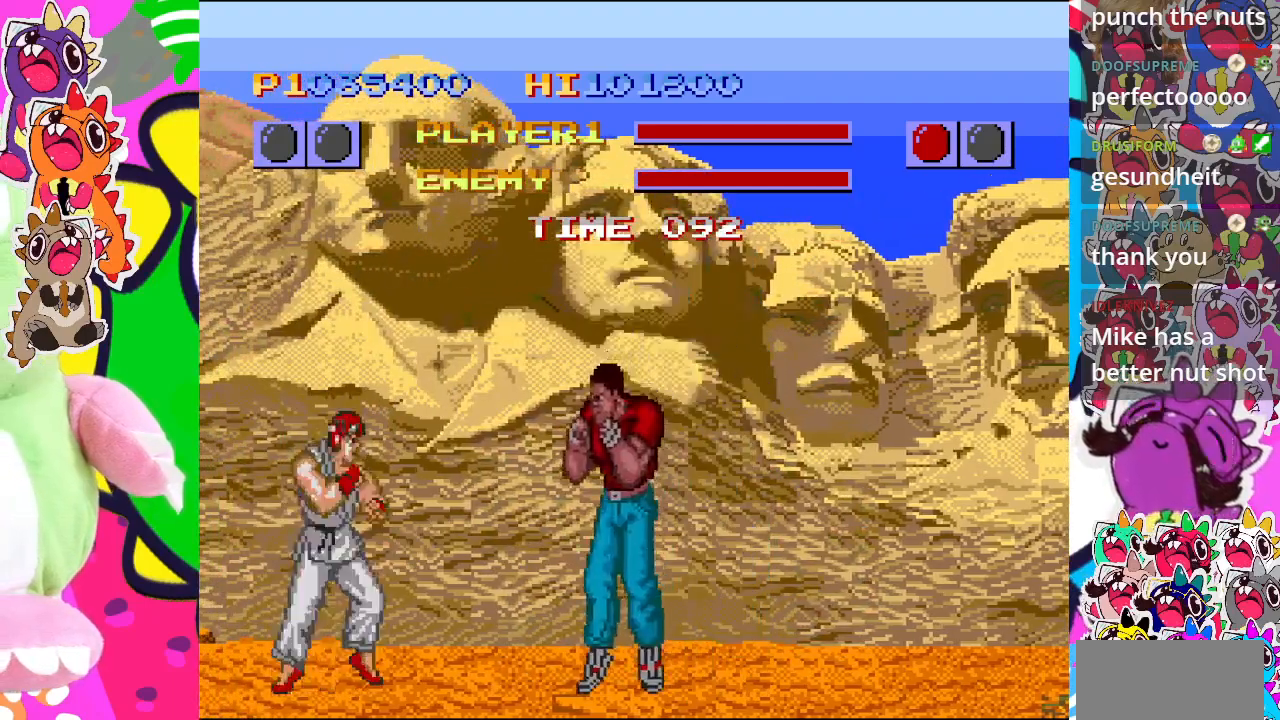
{"buttons": ["CROSS", "DPAD_DOWN"], "left_stick": "center", "events": [[33, "CROSS", "up"], [33, "SQUARE", "up"], [83, "DPAD_RIGHT", "up"], [133, "CROSS", "down"], [150, "DPAD_DOWN", "down"], [200, "CROSS", "up"], [250, "DPAD_RIGHT", "down"], [300, "CROSS", "down"], [300, "DPAD_DOWN", "up"], [350, "CROSS", "up"], [400, "DPAD_RIGHT", "up"], [433, "CROSS", "down"], [450, "DPAD_DOWN", "down"]]}
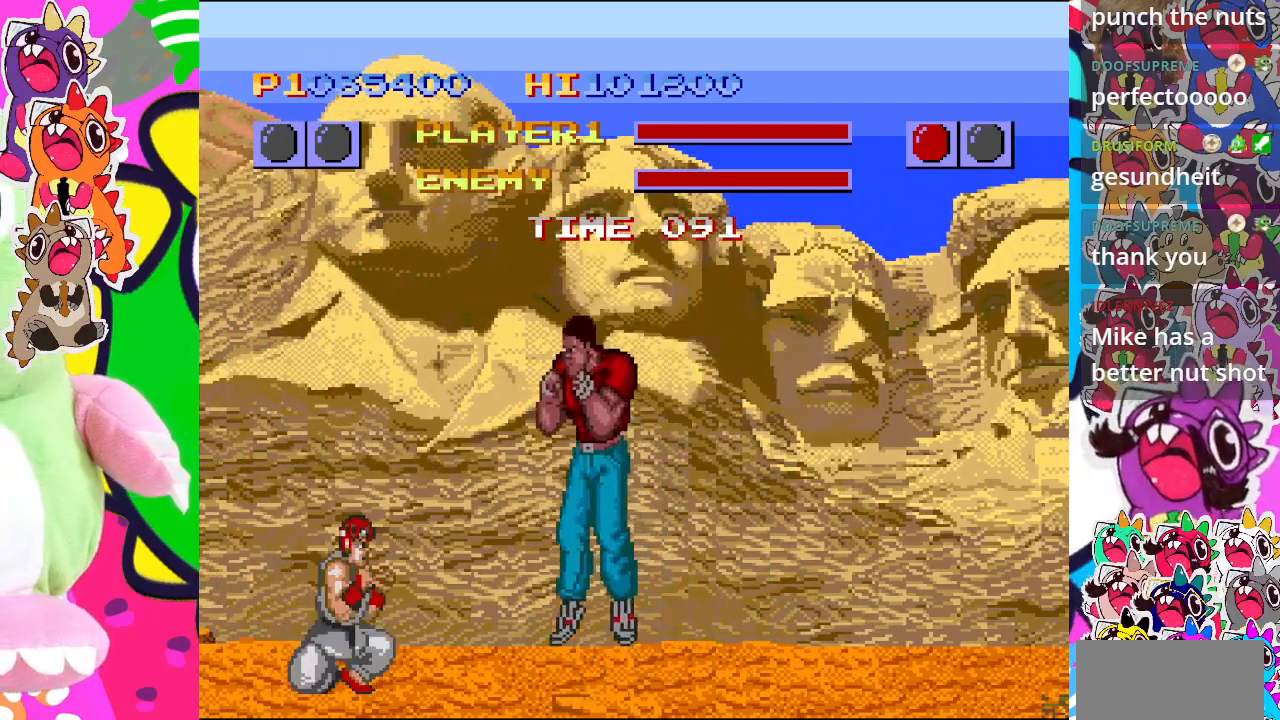
{"buttons": [], "left_stick": "center", "events": [[17, "CROSS", "up"], [50, "DPAD_DOWN", "up"], [50, "DPAD_RIGHT", "down"], [100, "CROSS", "down"], [150, "CROSS", "up"], [200, "DPAD_RIGHT", "up"], [250, "CROSS", "down"], [283, "DPAD_DOWN", "down"], [317, "CROSS", "up"], [317, "DPAD_RIGHT", "down"], [367, "DPAD_DOWN", "up"], [400, "CROSS", "down"], [467, "CROSS", "up"], [483, "DPAD_RIGHT", "up"]]}
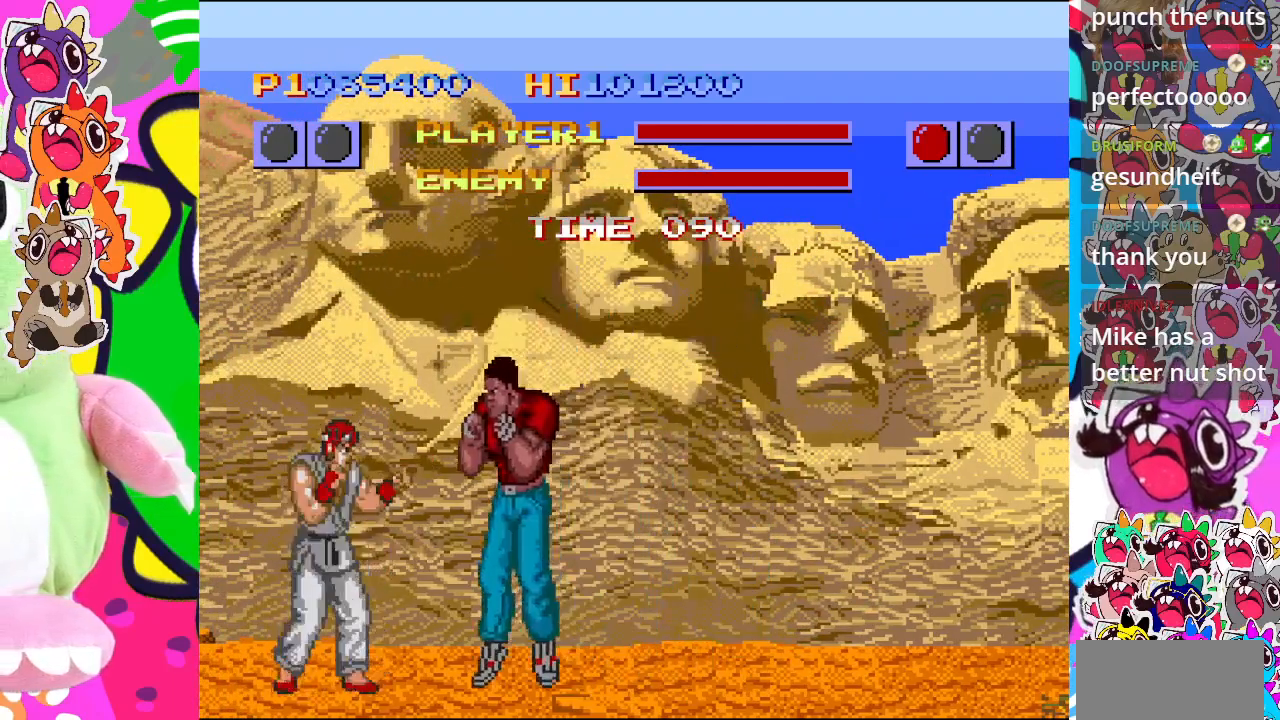
{"buttons": ["DPAD_DOWN", "DPAD_RIGHT"], "left_stick": "center", "events": [[33, "CROSS", "down"], [67, "DPAD_RIGHT", "down"], [83, "DPAD_DOWN", "down"], [83, "DPAD_RIGHT", "up"], [117, "CROSS", "up"], [167, "DPAD_LEFT", "down"], [183, "CROSS", "down"], [217, "DPAD_DOWN", "up"], [267, "CROSS", "up"], [350, "CROSS", "down"], [417, "DPAD_DOWN", "down"], [433, "CROSS", "up"], [450, "DPAD_LEFT", "up"], [467, "DPAD_RIGHT", "down"]]}
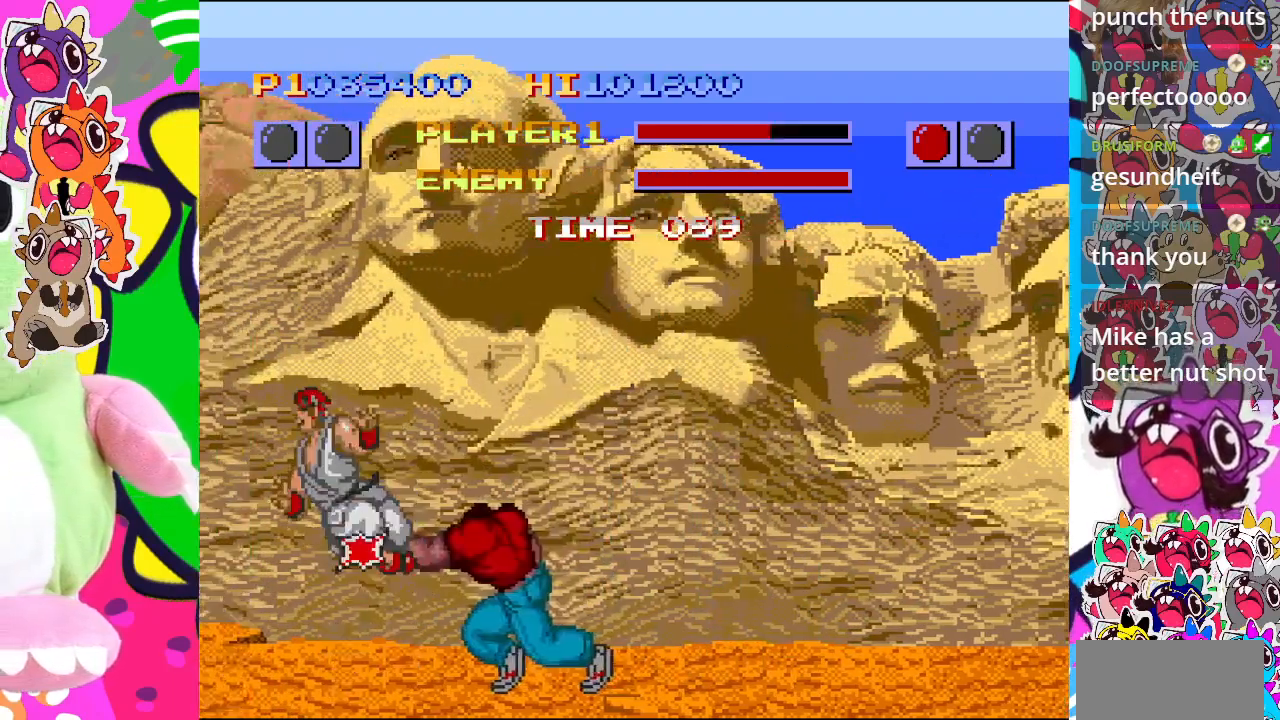
{"buttons": ["CROSS", "DPAD_DOWN"], "left_stick": "center", "events": [[17, "CROSS", "down"], [17, "DPAD_DOWN", "up"], [67, "CROSS", "up"], [133, "CROSS", "down"], [150, "DPAD_DOWN", "down"], [183, "DPAD_RIGHT", "up"], [233, "CROSS", "up"], [250, "DPAD_LEFT", "down"], [283, "DPAD_DOWN", "up"], [317, "CROSS", "down"], [383, "CROSS", "up"], [483, "CROSS", "down"], [483, "DPAD_DOWN", "down"], [500, "DPAD_LEFT", "up"]]}
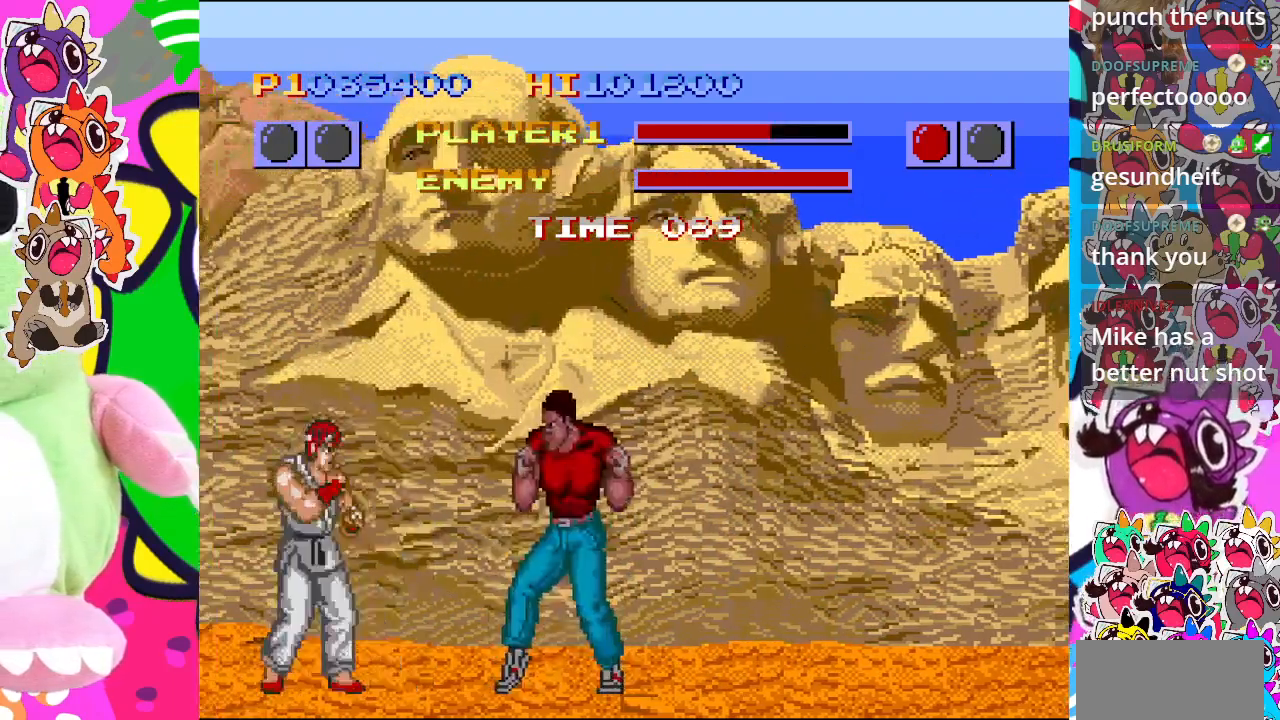
{"buttons": ["CROSS", "DPAD_DOWN", "DPAD_LEFT"], "left_stick": "center", "events": [[67, "CROSS", "up"], [133, "CROSS", "down"], [133, "DPAD_LEFT", "down"], [200, "CROSS", "up"], [317, "CROSS", "down"], [367, "CROSS", "up"], [450, "CROSS", "down"]]}
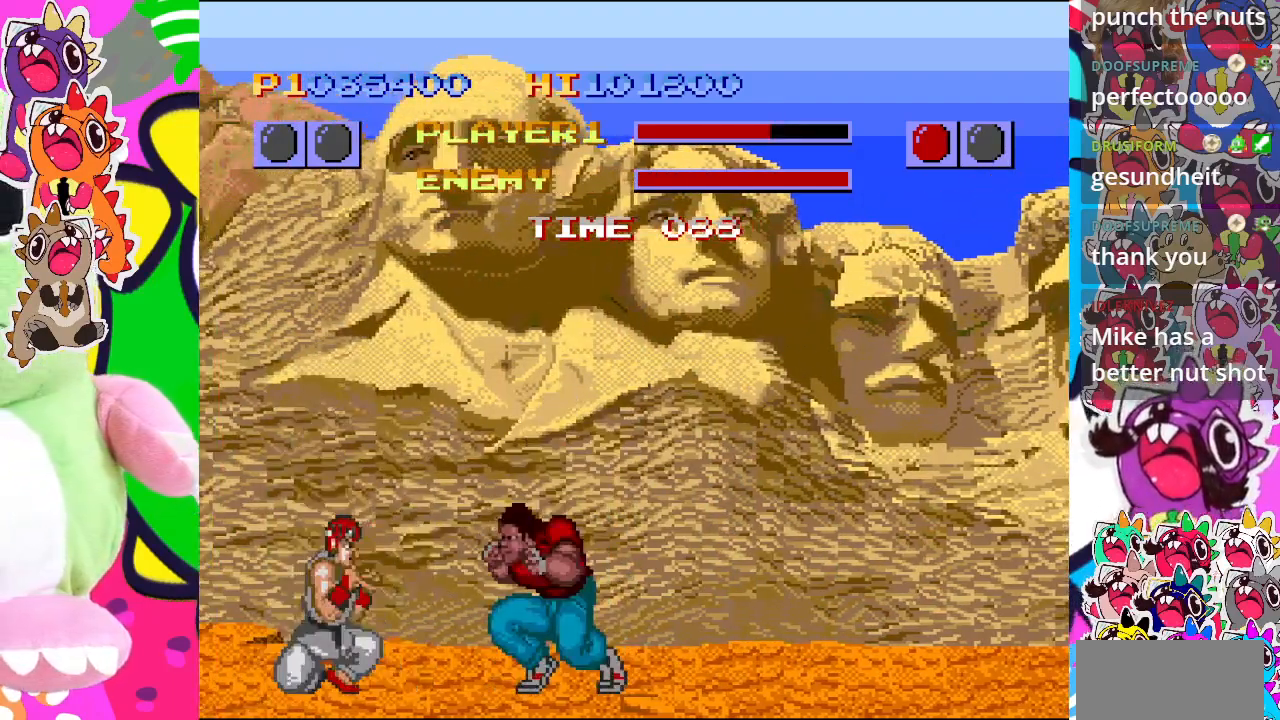
{"buttons": ["CROSS", "DPAD_DOWN", "DPAD_RIGHT"], "left_stick": "center", "events": [[17, "CROSS", "up"], [117, "CROSS", "down"], [167, "CROSS", "up"], [267, "CROSS", "down"], [267, "DPAD_LEFT", "up"], [300, "DPAD_RIGHT", "down"], [333, "CROSS", "up"], [333, "DPAD_DOWN", "up"], [417, "CROSS", "down"], [467, "DPAD_DOWN", "down"]]}
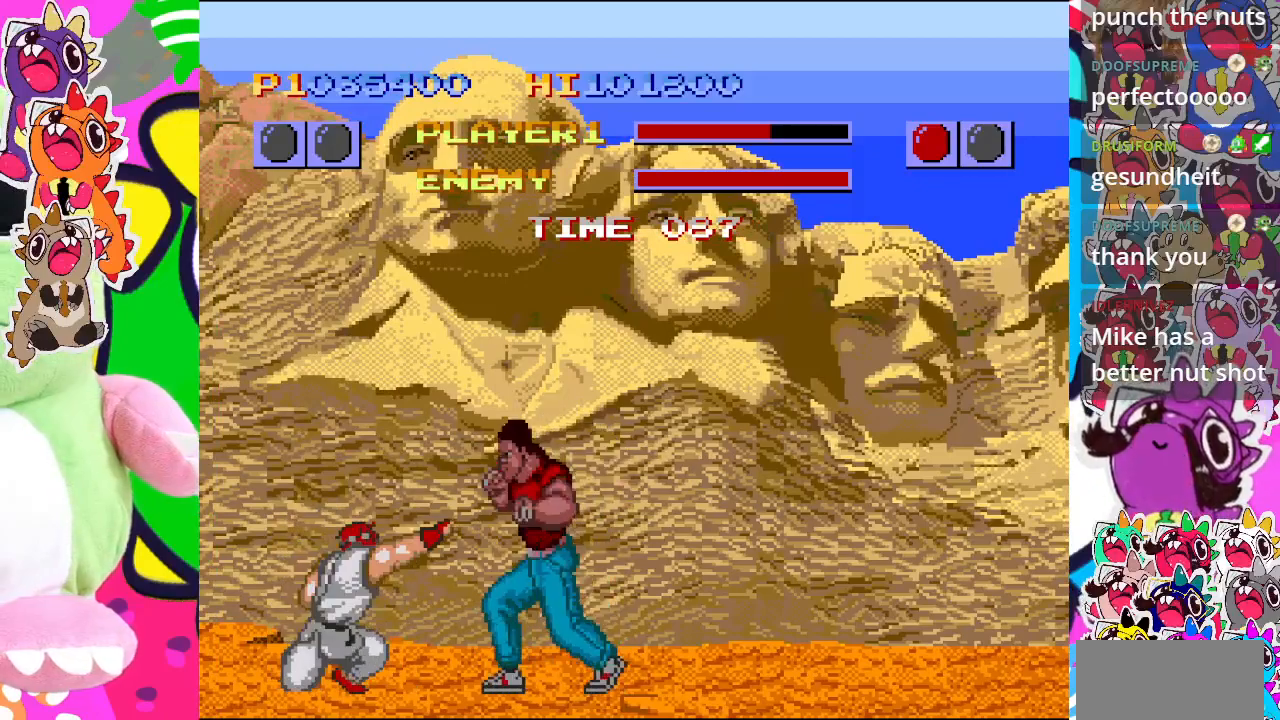
{"buttons": ["DPAD_DOWN", "DPAD_RIGHT"], "left_stick": "center", "events": [[17, "CROSS", "up"], [17, "DPAD_RIGHT", "up"], [83, "CROSS", "down"], [83, "DPAD_RIGHT", "down"], [117, "DPAD_DOWN", "up"], [150, "CROSS", "up"], [233, "CROSS", "down"], [233, "DPAD_RIGHT", "up"], [300, "DPAD_RIGHT", "down"], [317, "CROSS", "up"], [317, "DPAD_DOWN", "down"], [333, "DPAD_RIGHT", "up"], [400, "CROSS", "down"], [450, "DPAD_RIGHT", "down"], [483, "CROSS", "up"]]}
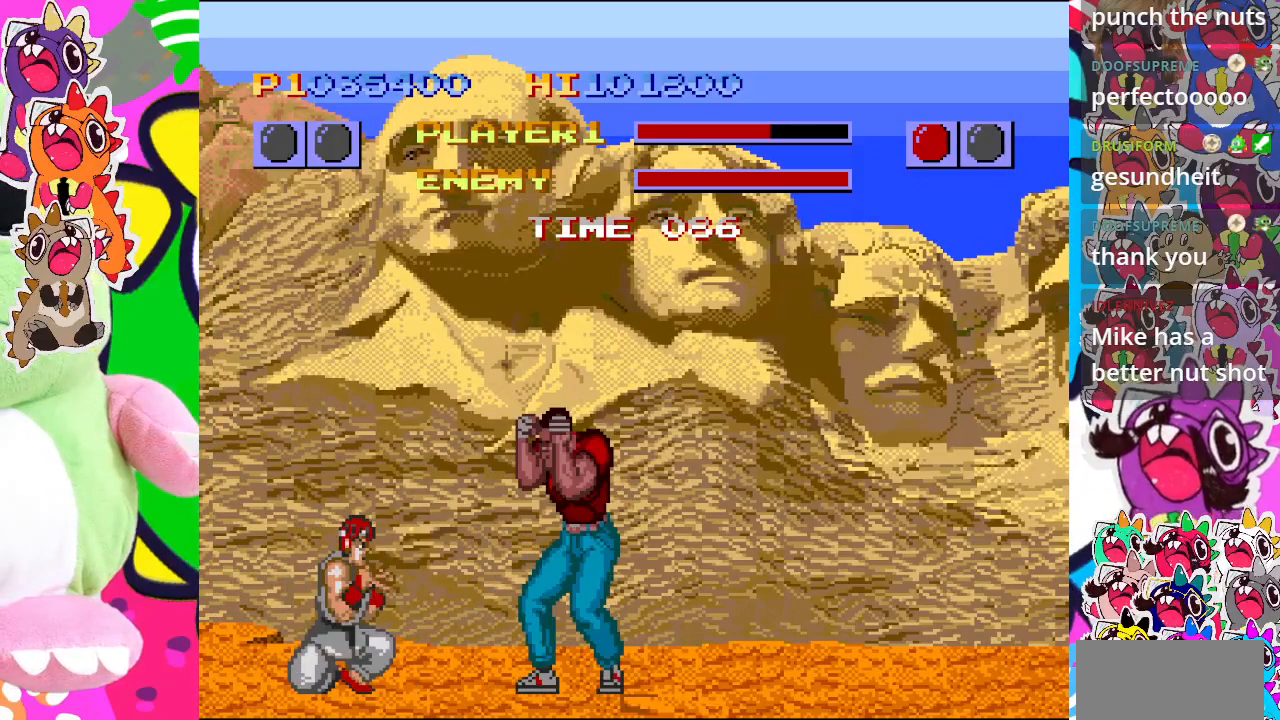
{"buttons": [], "left_stick": "center", "events": [[17, "DPAD_DOWN", "up"], [83, "CROSS", "down"], [133, "DPAD_RIGHT", "up"], [167, "CROSS", "up"], [267, "DPAD_DOWN", "down"], [350, "DPAD_RIGHT", "down"], [383, "CROSS", "down"], [383, "DPAD_DOWN", "up"], [483, "CROSS", "up"], [483, "DPAD_RIGHT", "up"]]}
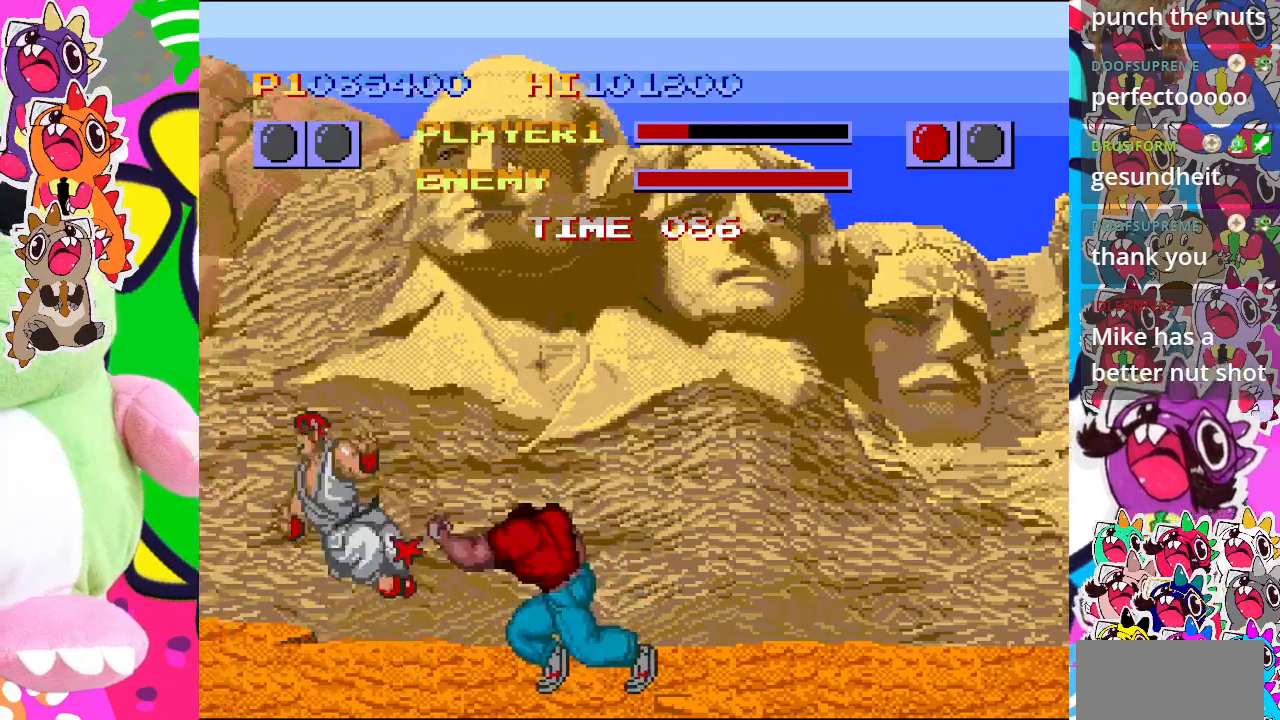
{"buttons": ["DPAD_DOWN", "DPAD_LEFT"], "left_stick": "center", "events": [[83, "CROSS", "down"], [83, "DPAD_DOWN", "down"], [150, "DPAD_RIGHT", "down"], [167, "CROSS", "up"], [183, "DPAD_DOWN", "up"], [233, "CROSS", "down"], [267, "DPAD_RIGHT", "up"], [317, "CROSS", "up"], [400, "DPAD_LEFT", "down"], [417, "CROSS", "down"], [467, "CROSS", "up"], [500, "DPAD_DOWN", "down"]]}
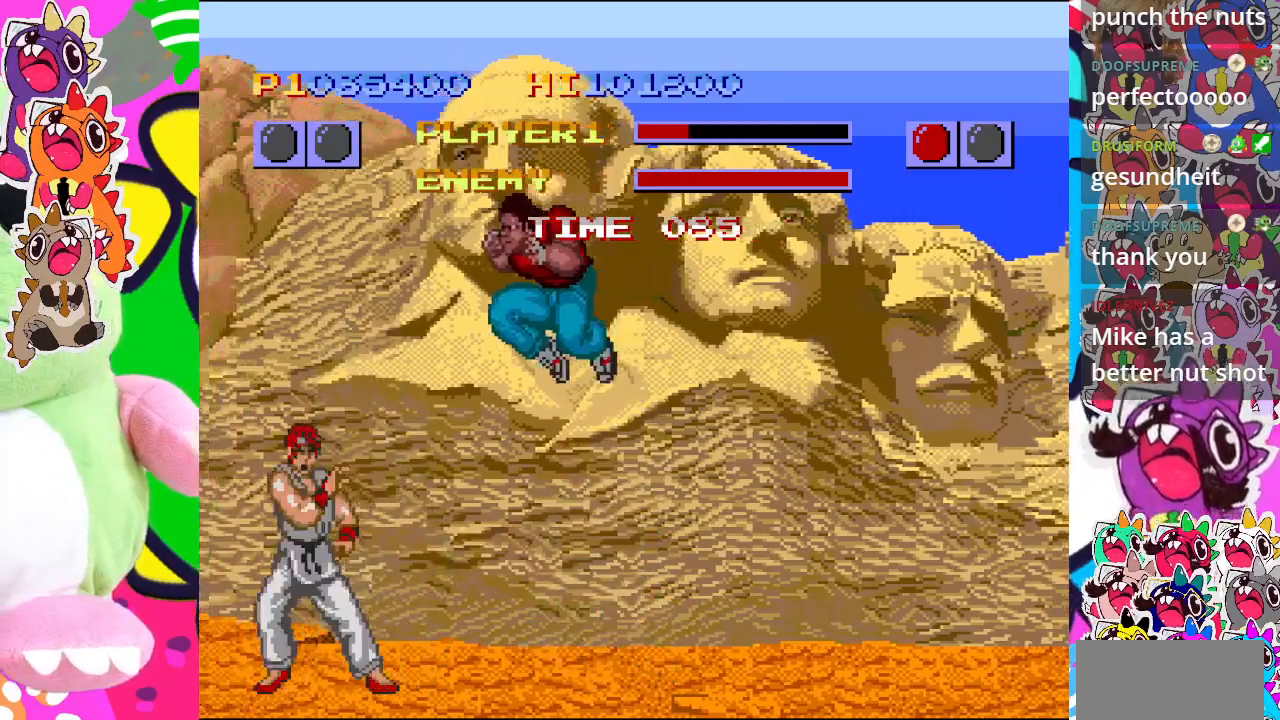
{"buttons": ["DPAD_RIGHT"], "left_stick": "center", "events": [[33, "DPAD_LEFT", "up"], [50, "CROSS", "down"], [100, "DPAD_RIGHT", "down"], [133, "CROSS", "up"], [133, "DPAD_DOWN", "up"], [217, "CROSS", "down"], [233, "DPAD_RIGHT", "up"], [283, "CROSS", "up"], [317, "DPAD_DOWN", "down"], [333, "CROSS", "down"], [367, "DPAD_RIGHT", "down"], [400, "DPAD_DOWN", "up"], [433, "CROSS", "up"]]}
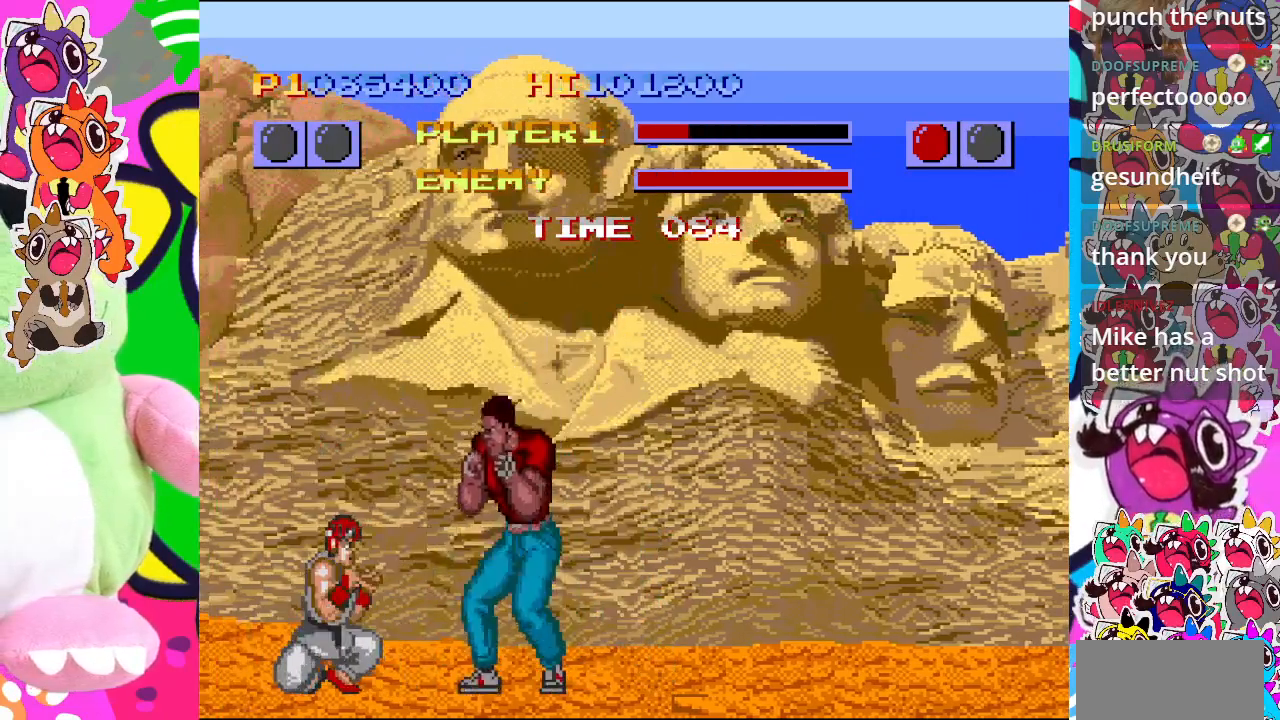
{"buttons": ["CROSS", "DPAD_LEFT"], "left_stick": "center", "events": [[17, "CROSS", "down"], [67, "DPAD_DOWN", "down"], [100, "DPAD_RIGHT", "up"], [133, "CROSS", "up"], [150, "DPAD_RIGHT", "down"], [183, "CROSS", "down"], [233, "DPAD_DOWN", "up"], [250, "CROSS", "up"], [300, "CROSS", "down"], [417, "CROSS", "up"], [417, "DPAD_RIGHT", "up"], [450, "DPAD_LEFT", "down"], [467, "CROSS", "down"]]}
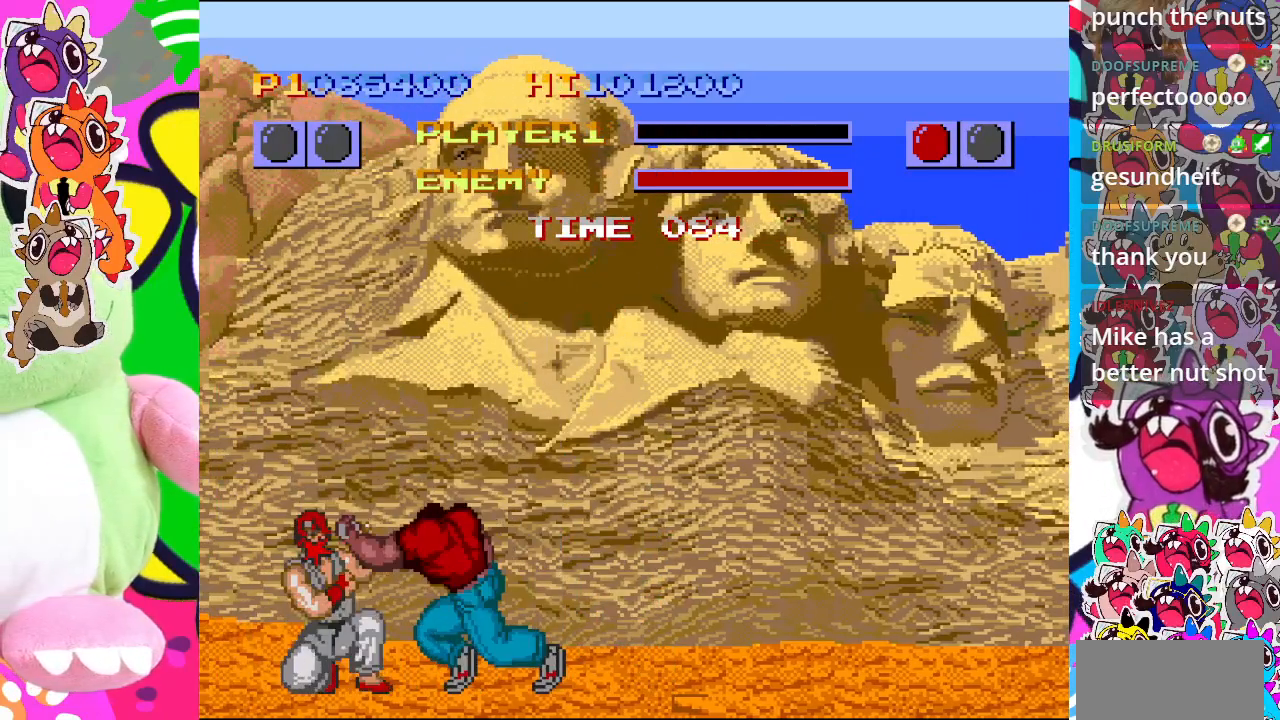
{"buttons": [], "left_stick": "center", "events": [[67, "CROSS", "up"], [433, "DPAD_LEFT", "up"]]}